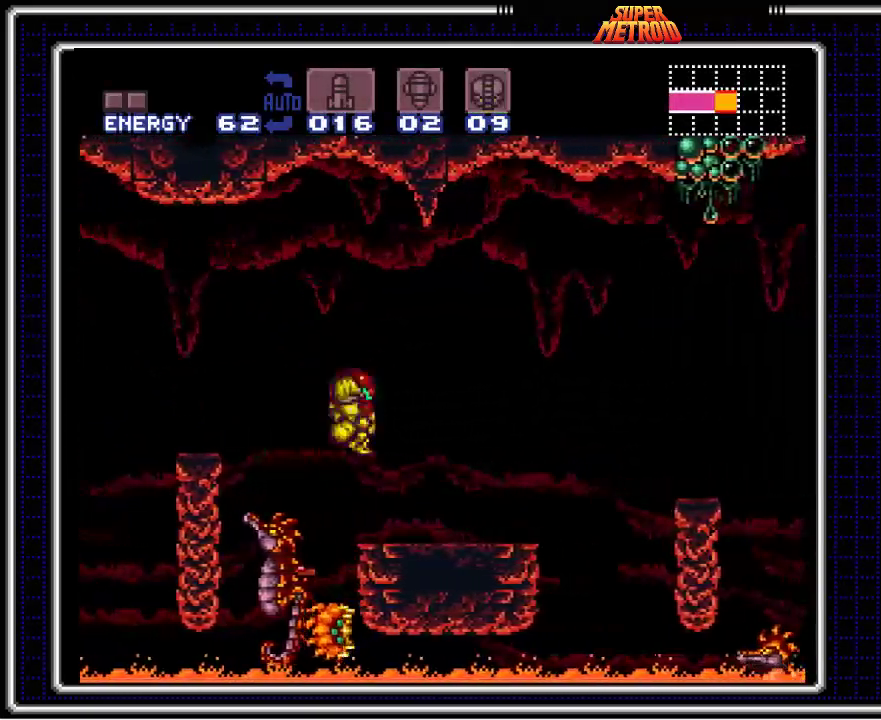
Gameplay with a controller (Nintendo layout); each line is a JSON object with the inputs held at the frame after it. "events" lists button and stick changes between this image and that frame as [ms after this image, input, new state], when the widget could be followed in between. Not read: L3 R3.
{"buttons": ["A", "B", "DPAD_RIGHT"], "events": [[67, "DPAD_RIGHT", "down"], [83, "X", "down"], [183, "X", "up"], [417, "A", "down"]]}
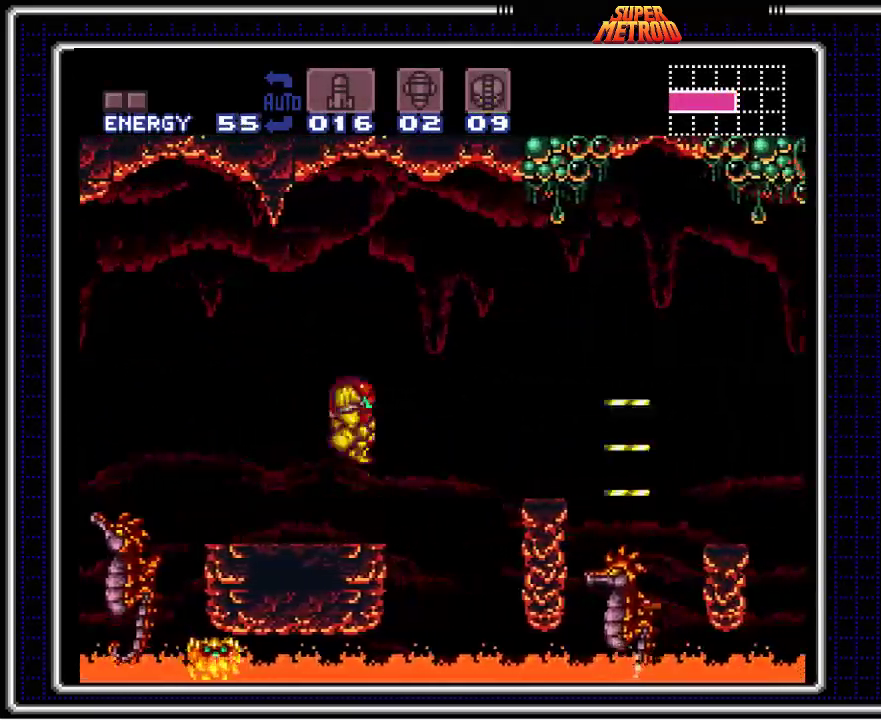
{"buttons": ["B", "DPAD_RIGHT"], "events": [[283, "A", "up"]]}
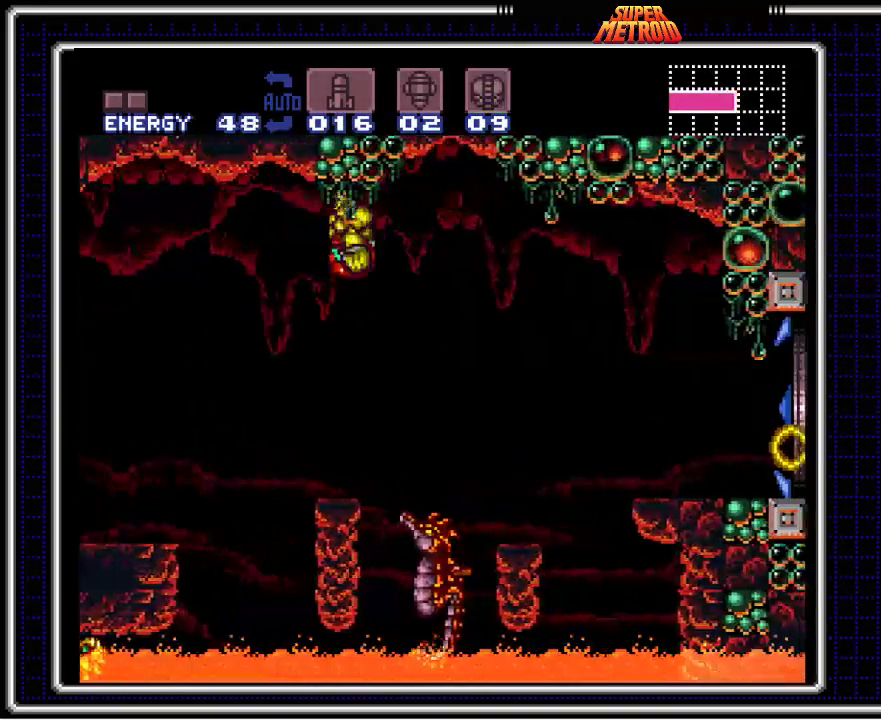
{"buttons": ["B", "DPAD_LEFT"], "events": [[417, "DPAD_RIGHT", "up"], [433, "DPAD_LEFT", "down"]]}
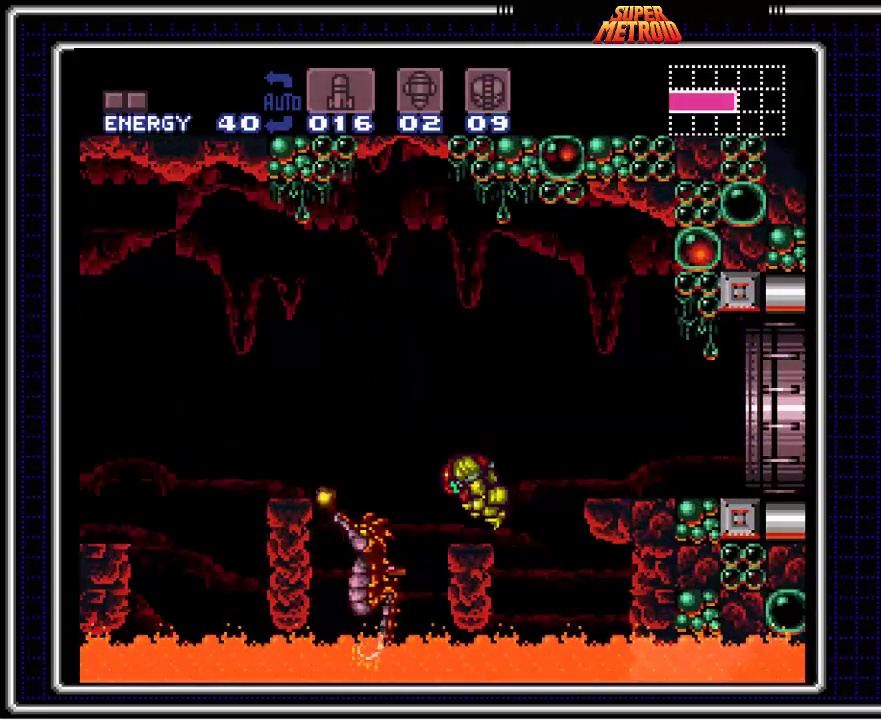
{"buttons": ["B", "DPAD_RIGHT"], "events": [[117, "DPAD_LEFT", "up"], [167, "DPAD_RIGHT", "down"], [233, "A", "down"], [450, "A", "up"]]}
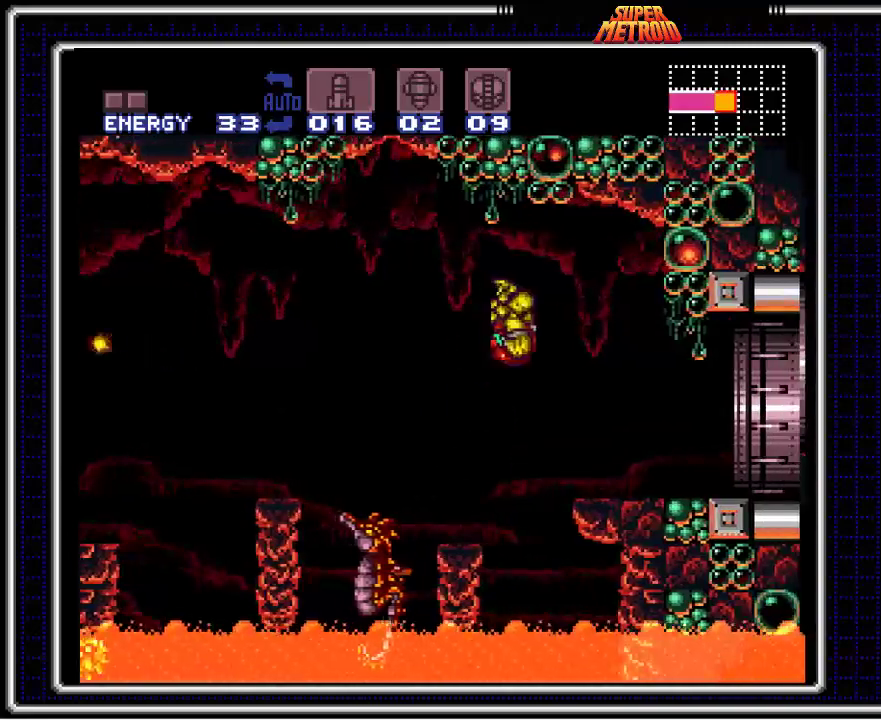
{"buttons": ["B", "DPAD_RIGHT"], "events": []}
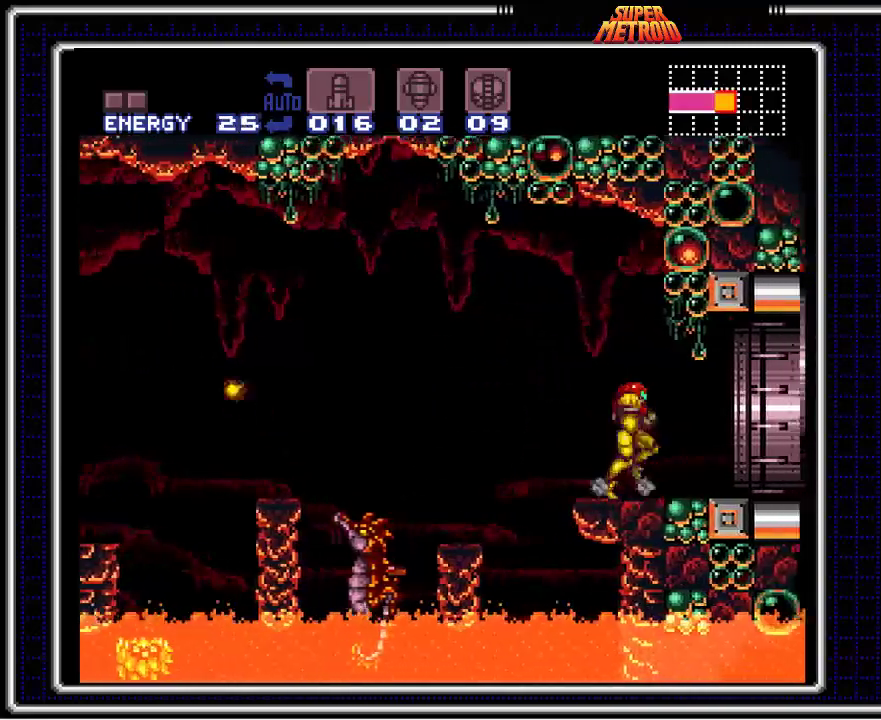
{"buttons": ["B"], "events": [[450, "DPAD_RIGHT", "up"]]}
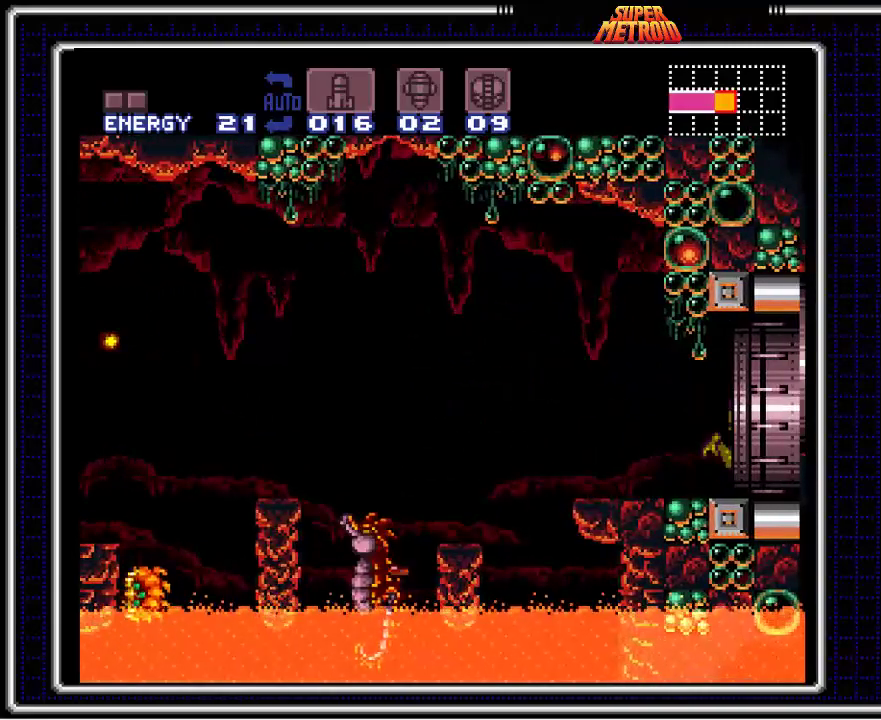
{"buttons": ["B"], "events": []}
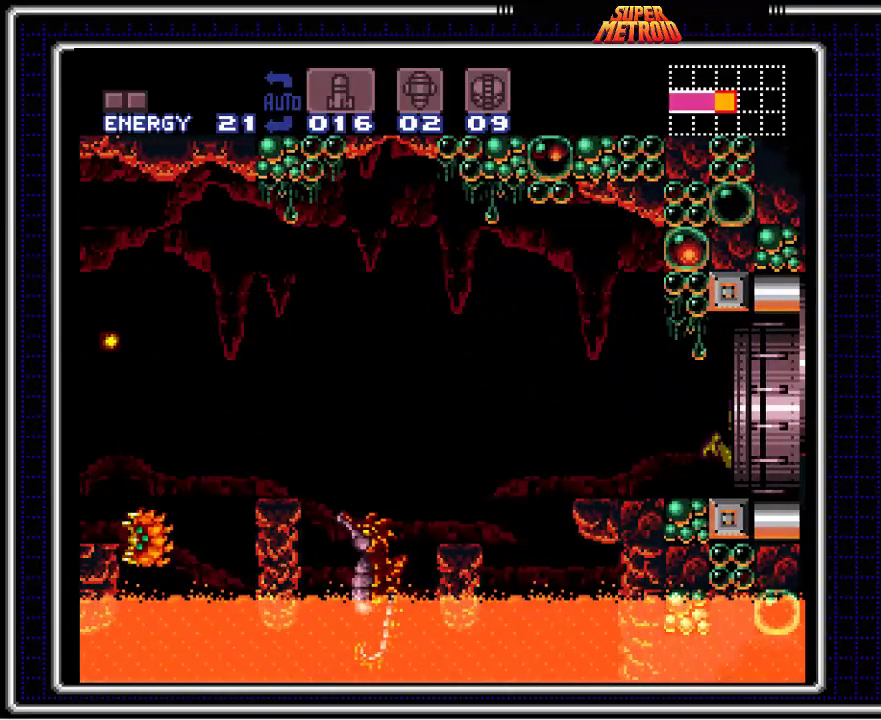
{"buttons": ["B"], "events": []}
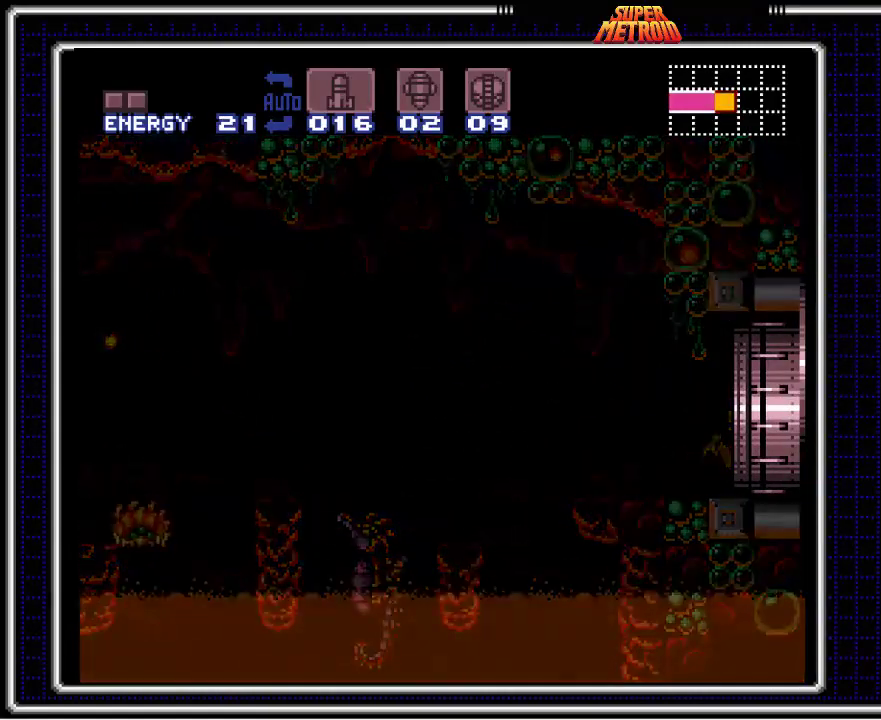
{"buttons": ["B"], "events": []}
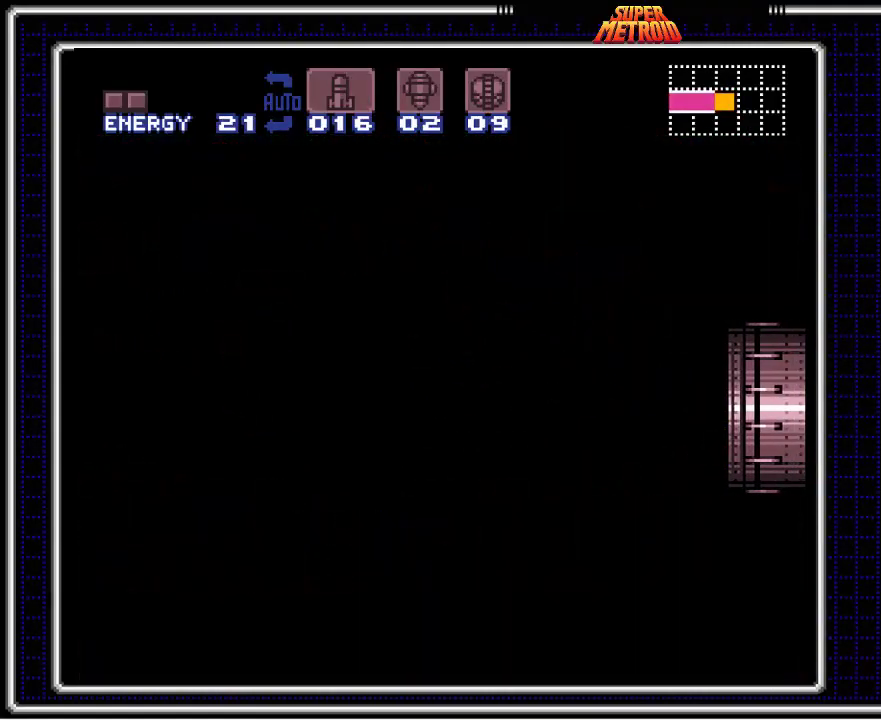
{"buttons": ["B"], "events": []}
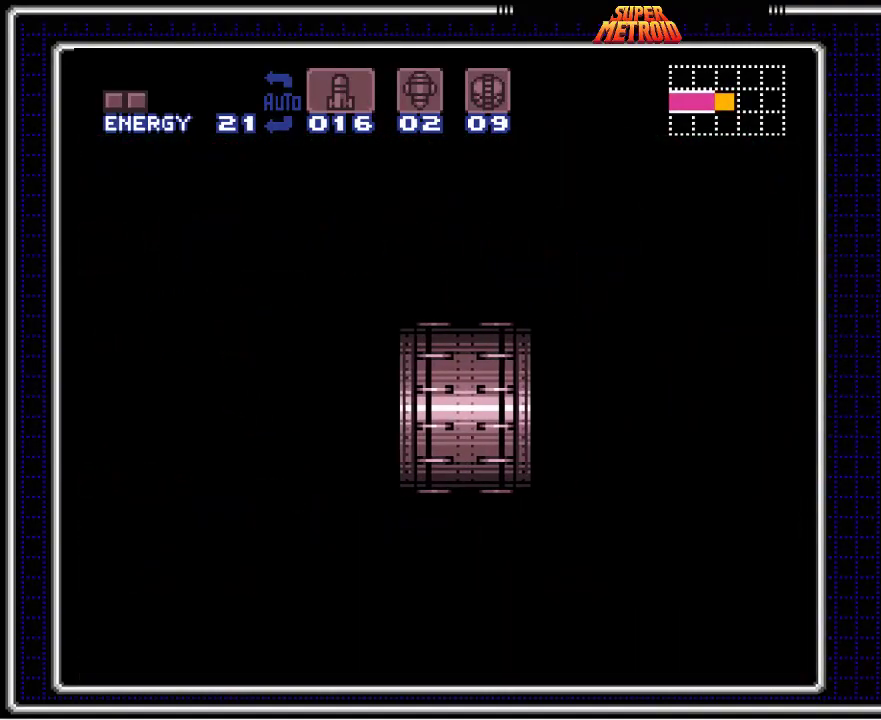
{"buttons": ["B"], "events": []}
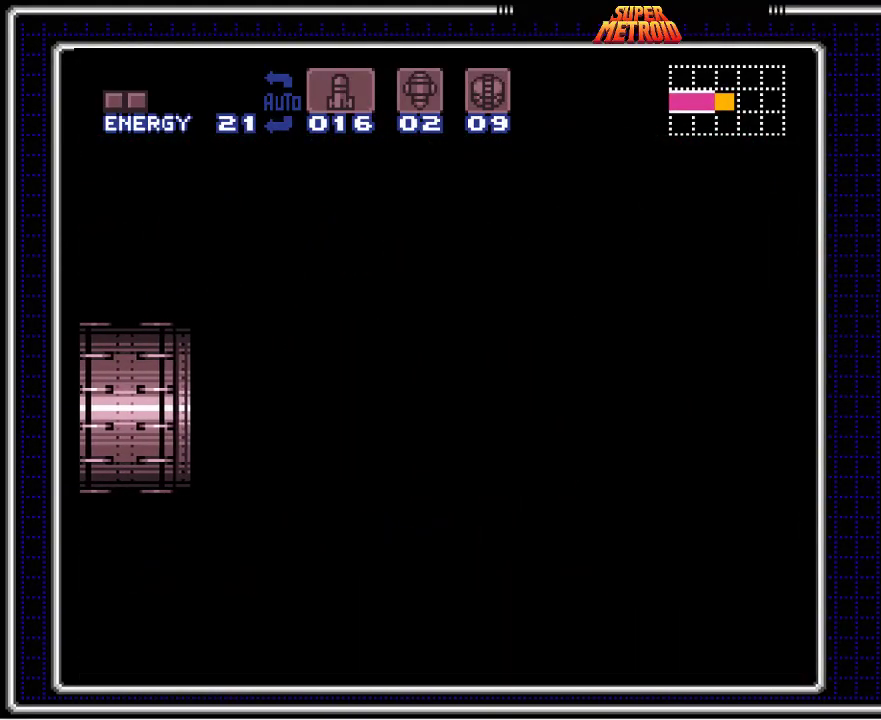
{"buttons": ["B"], "events": []}
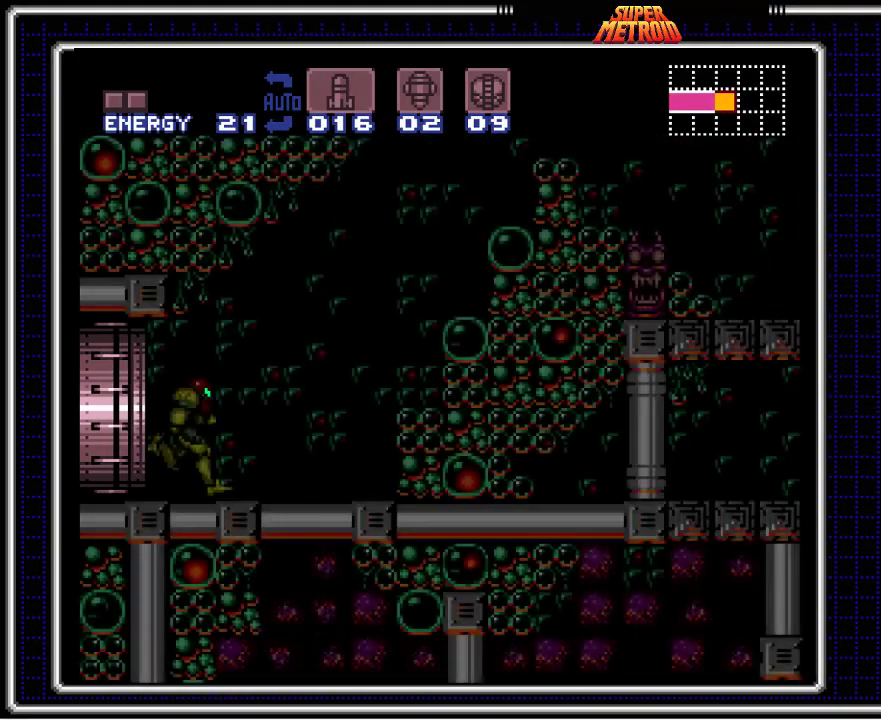
{"buttons": ["A", "B", "DPAD_RIGHT"], "events": [[133, "DPAD_RIGHT", "down"], [450, "A", "down"]]}
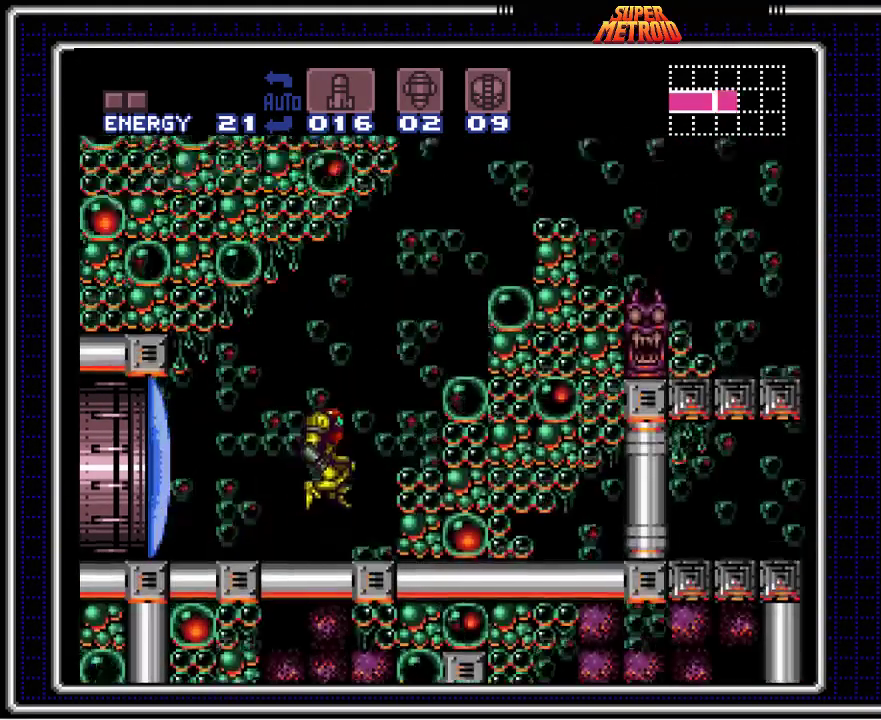
{"buttons": ["B", "DPAD_LEFT"], "events": [[17, "B", "up"], [250, "A", "up"], [333, "DPAD_RIGHT", "up"], [350, "B", "down"], [400, "DPAD_LEFT", "down"]]}
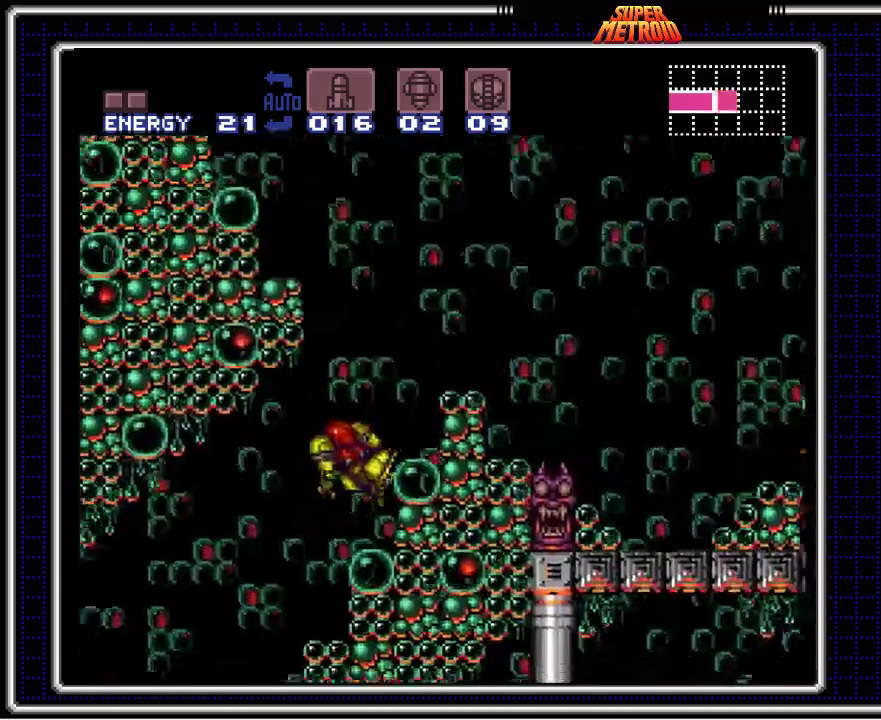
{"buttons": ["A"], "events": [[50, "A", "down"], [83, "B", "up"], [267, "DPAD_LEFT", "up"], [300, "DPAD_RIGHT", "down"], [367, "A", "up"], [483, "A", "down"], [500, "DPAD_RIGHT", "up"]]}
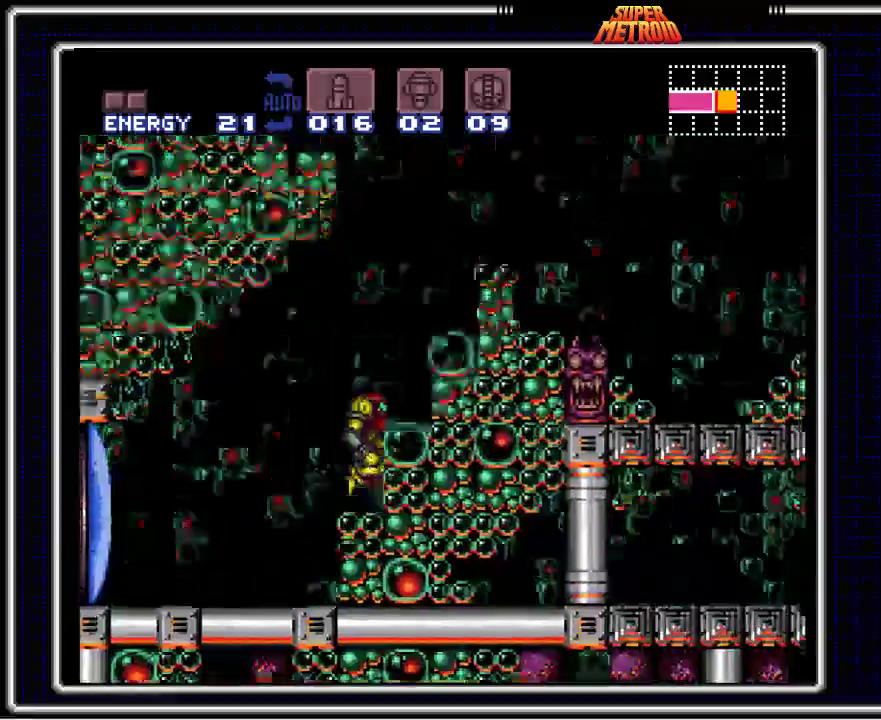
{"buttons": ["B", "DPAD_UP"], "events": [[167, "DPAD_RIGHT", "down"], [283, "A", "up"], [350, "B", "down"], [467, "DPAD_RIGHT", "up"], [500, "DPAD_UP", "down"]]}
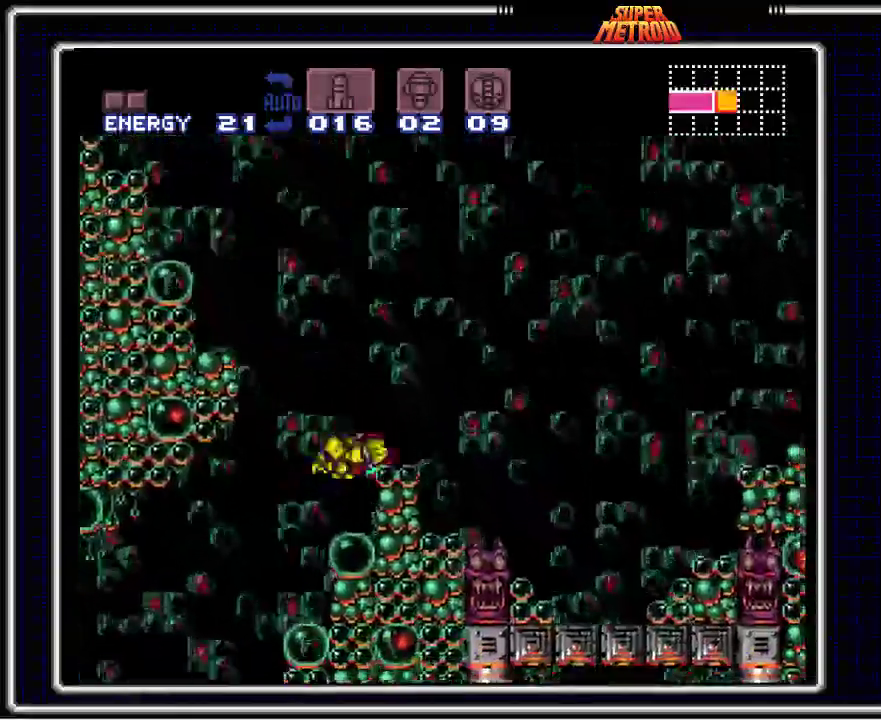
{"buttons": ["A", "DPAD_LEFT"], "events": [[133, "DPAD_UP", "up"], [283, "A", "down"], [300, "DPAD_LEFT", "down"], [317, "B", "up"]]}
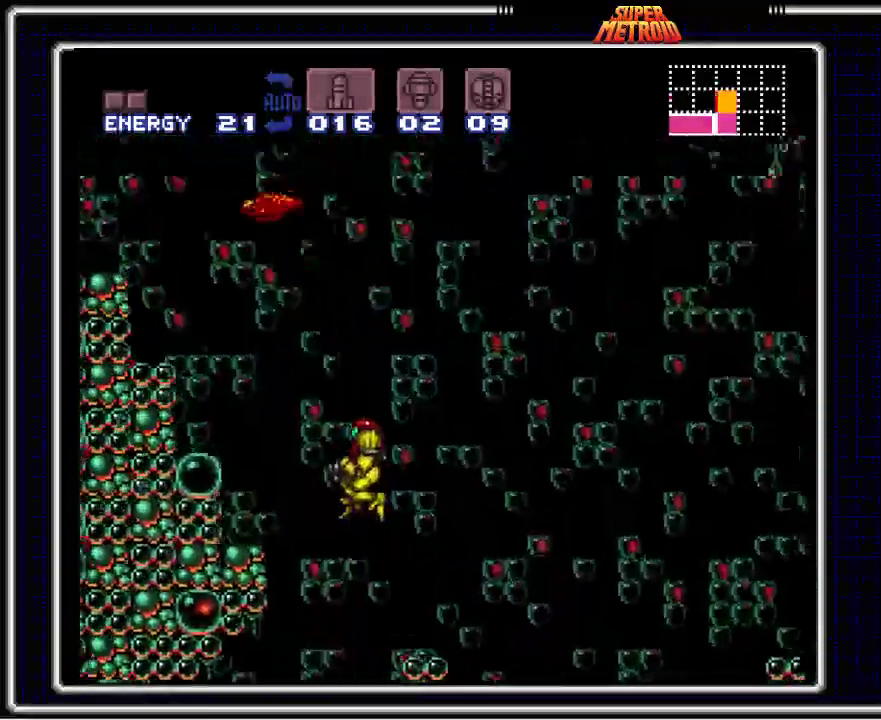
{"buttons": ["DPAD_LEFT"], "events": [[217, "A", "up"], [283, "X", "down"], [450, "X", "up"]]}
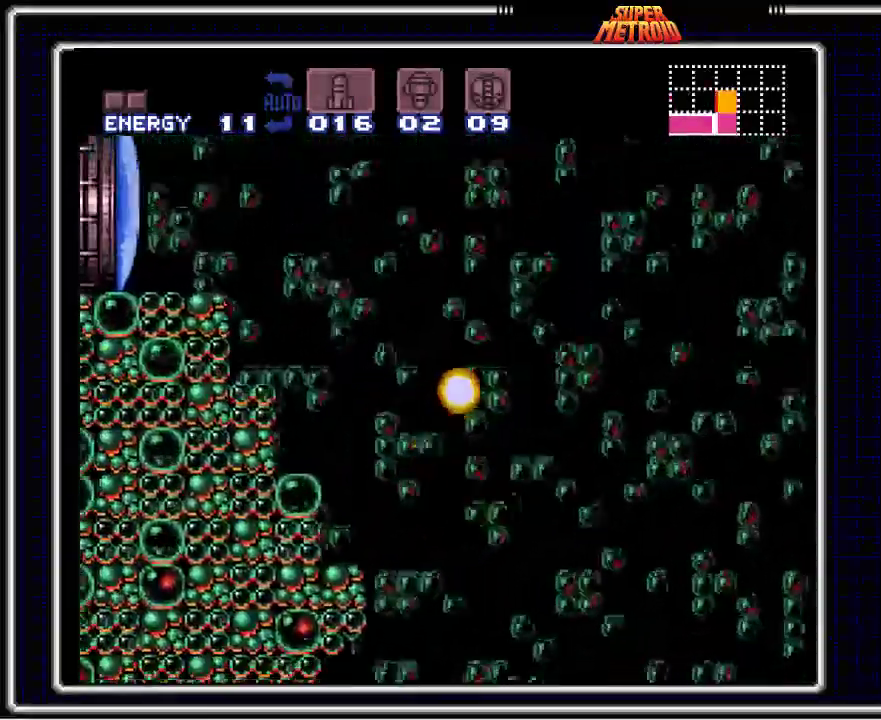
{"buttons": ["DPAD_RIGHT"], "events": [[67, "X", "down"], [117, "DPAD_LEFT", "up"], [150, "DPAD_LEFT", "down"], [200, "DPAD_LEFT", "up"], [200, "X", "up"], [267, "DPAD_RIGHT", "down"]]}
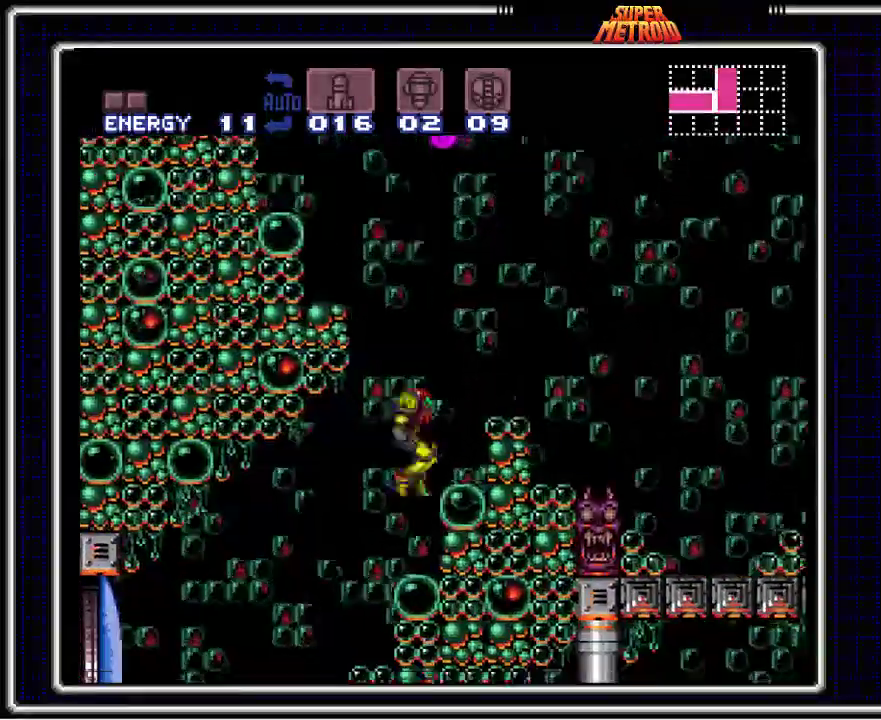
{"buttons": ["A"], "events": [[17, "B", "down"], [67, "DPAD_RIGHT", "up"], [167, "A", "down"], [217, "B", "up"]]}
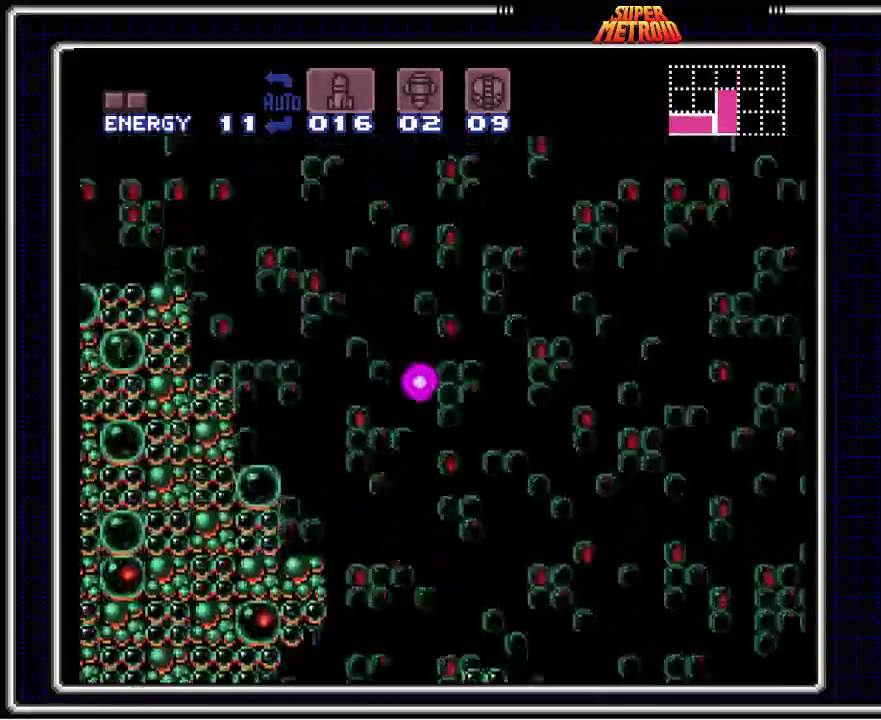
{"buttons": ["A", "DPAD_LEFT"], "events": [[117, "DPAD_LEFT", "down"]]}
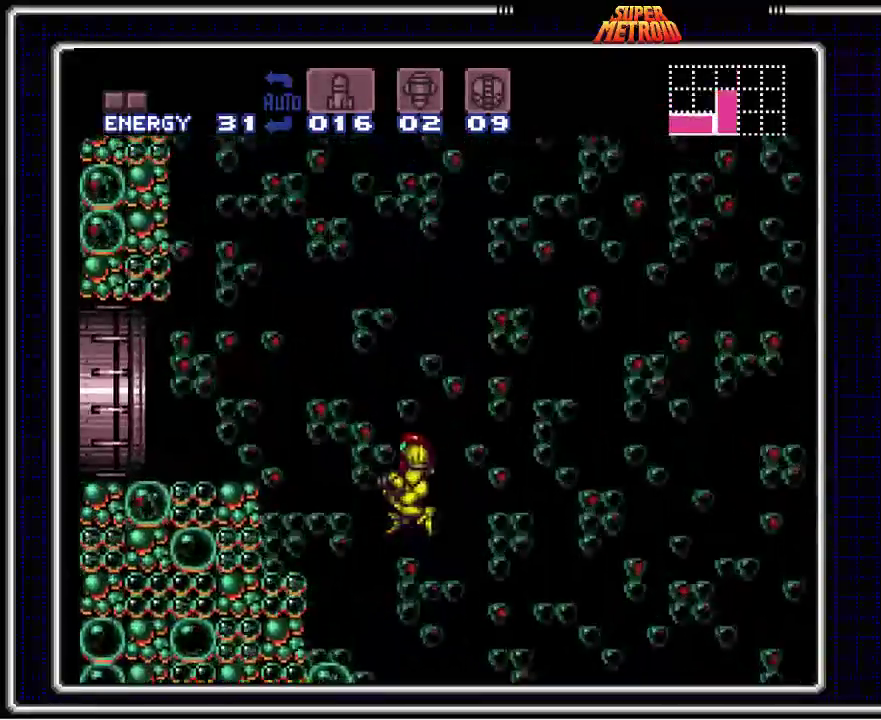
{"buttons": ["B"], "events": [[100, "X", "down"], [167, "A", "up"], [183, "X", "up"], [317, "B", "down"], [467, "DPAD_LEFT", "up"]]}
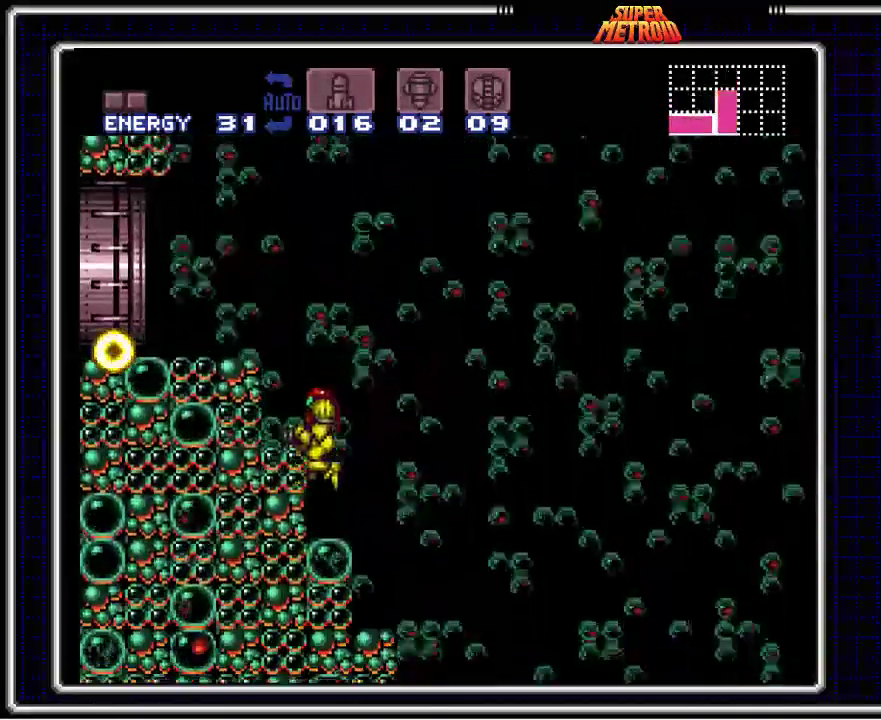
{"buttons": ["B", "DPAD_LEFT"], "events": [[167, "A", "down"], [167, "DPAD_LEFT", "down"], [433, "A", "up"]]}
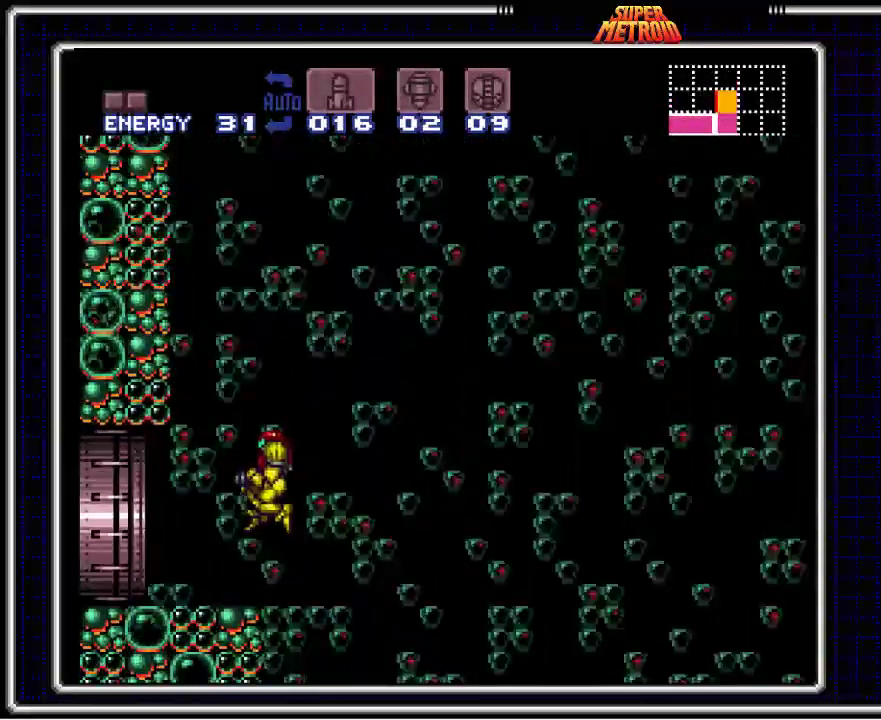
{"buttons": ["B", "DPAD_LEFT"], "events": []}
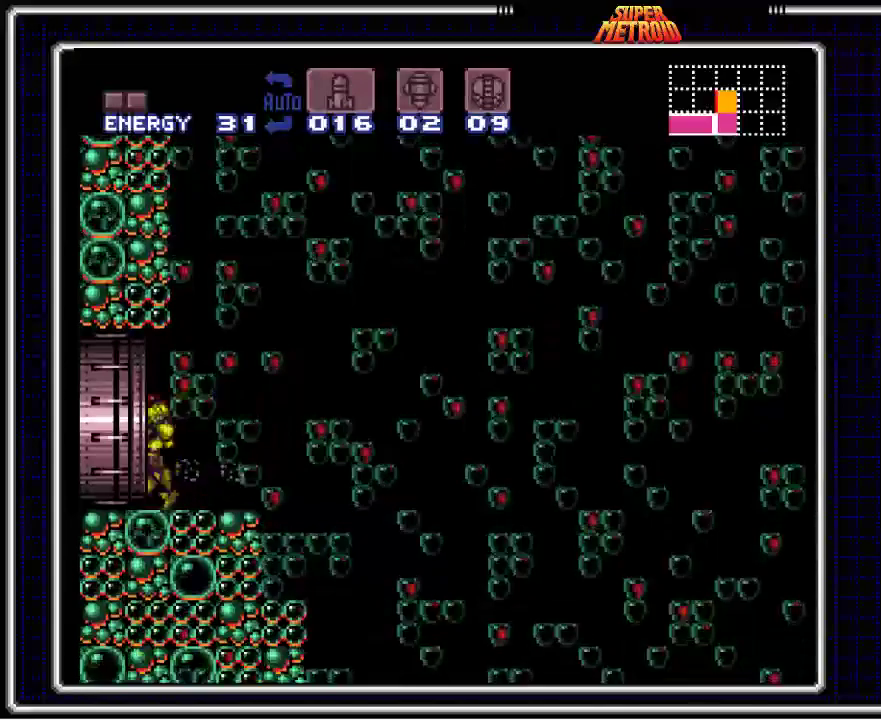
{"buttons": ["B"], "events": [[233, "DPAD_LEFT", "up"]]}
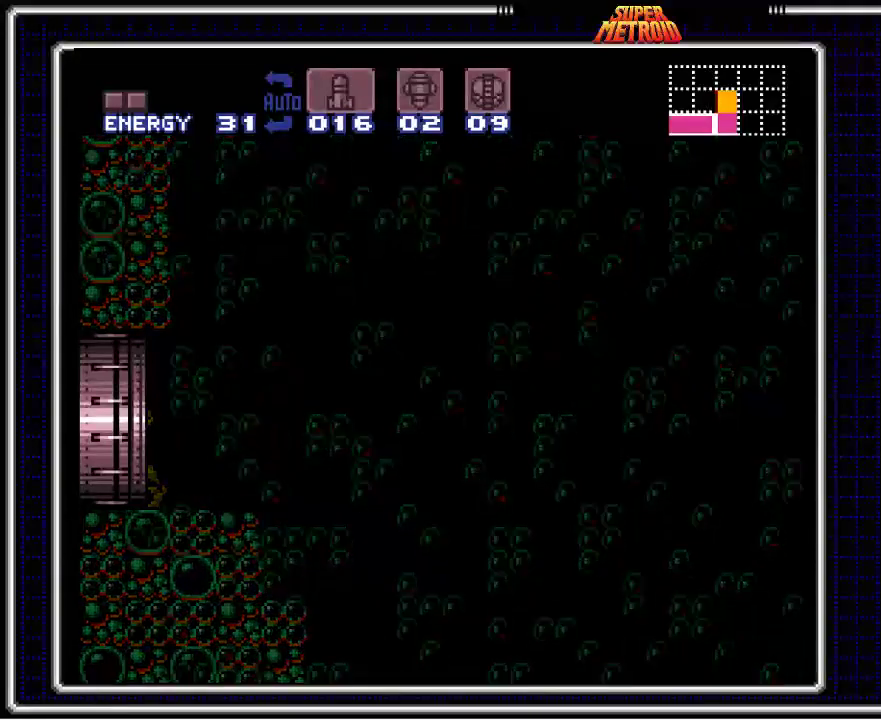
{"buttons": ["B"], "events": []}
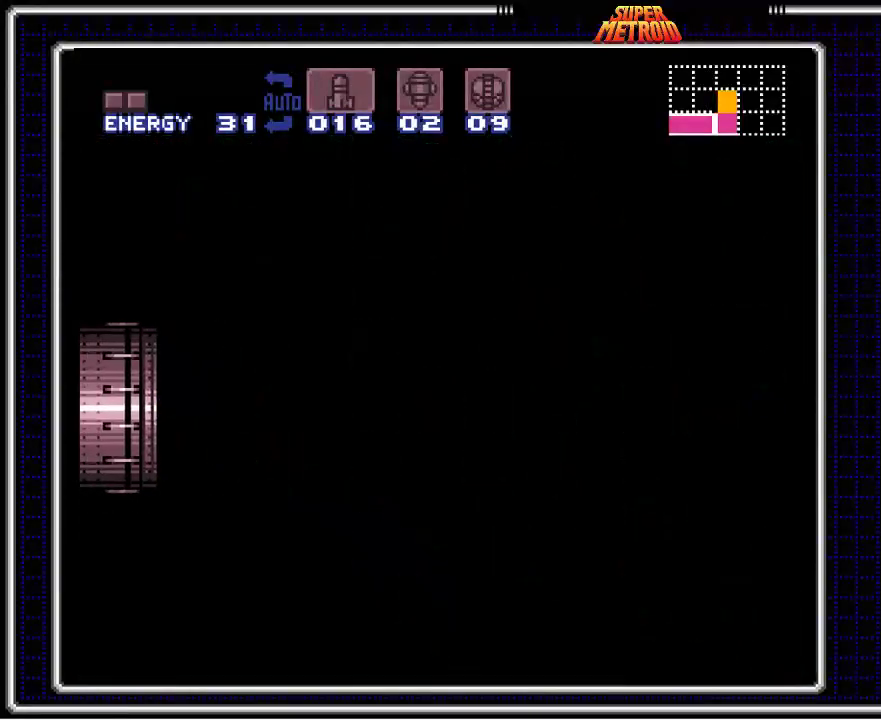
{"buttons": ["B"], "events": []}
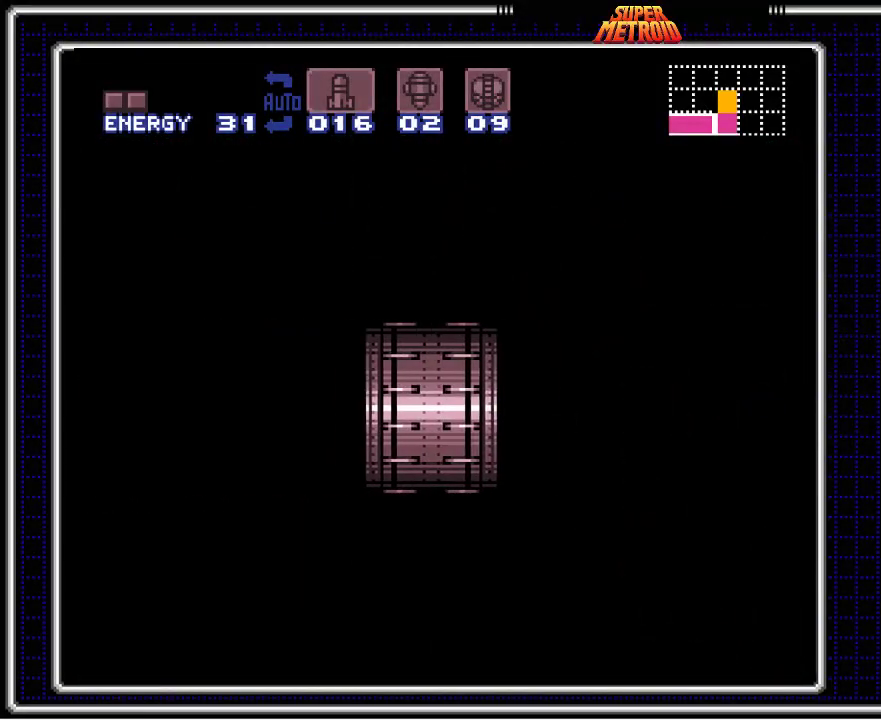
{"buttons": ["B", "DPAD_RIGHT"], "events": [[450, "DPAD_RIGHT", "down"]]}
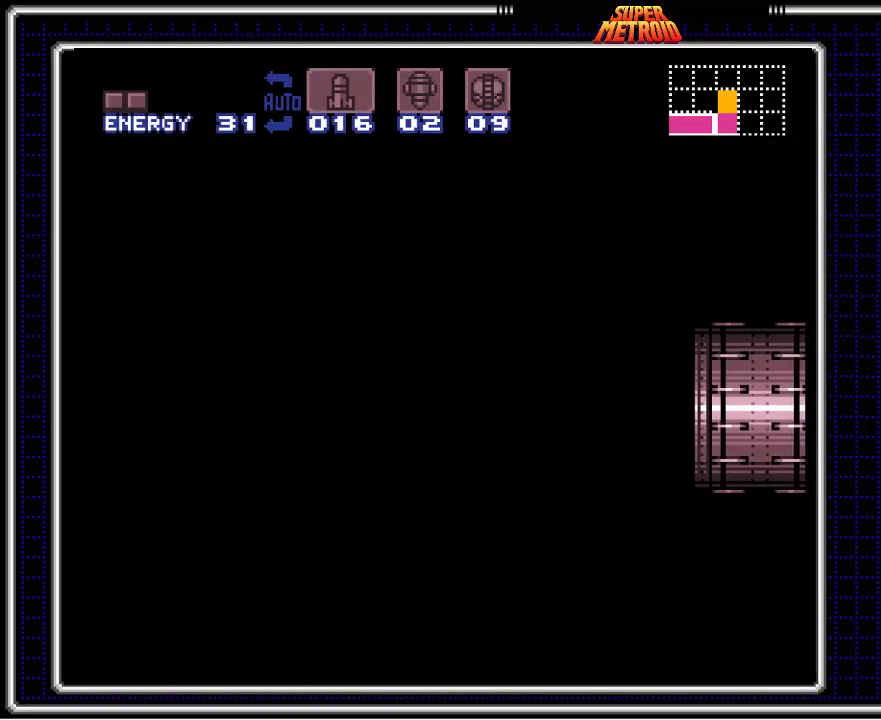
{"buttons": ["B", "DPAD_RIGHT"], "events": []}